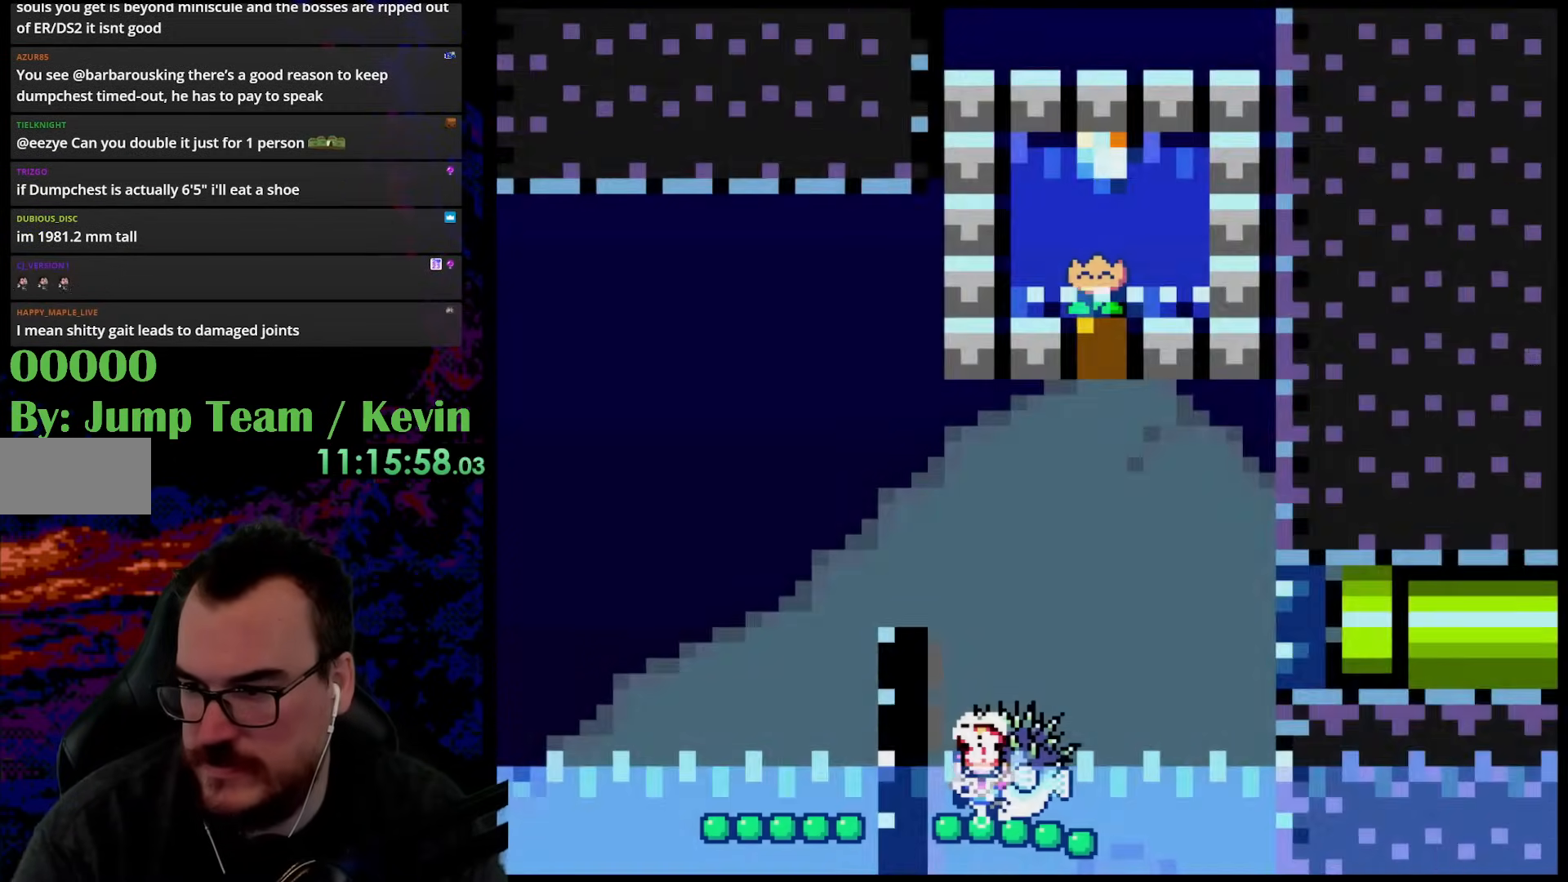
Gameplay with a controller (Nintendo layout); each line is a JSON object with the inputs held at the frame after it. "events" lists button and stick changes between this image and that frame as [ms after this image, input, new state], when the widget could be followed in between. Not read: L3 R3.
{"buttons": [], "events": [[67, "Y", "up"], [283, "DPAD_LEFT", "up"]]}
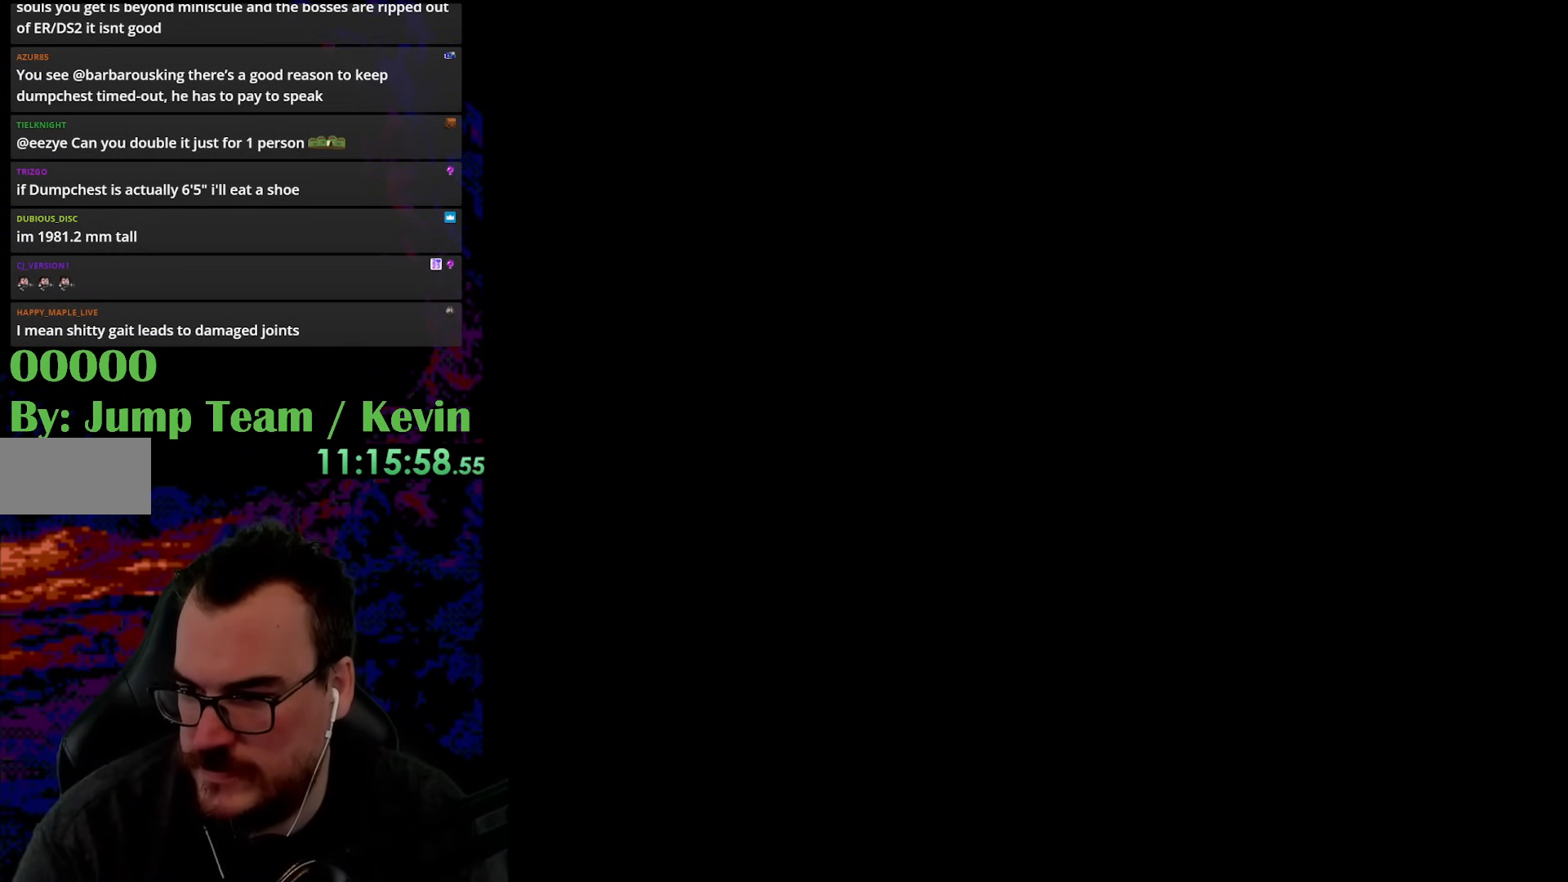
{"buttons": [], "events": []}
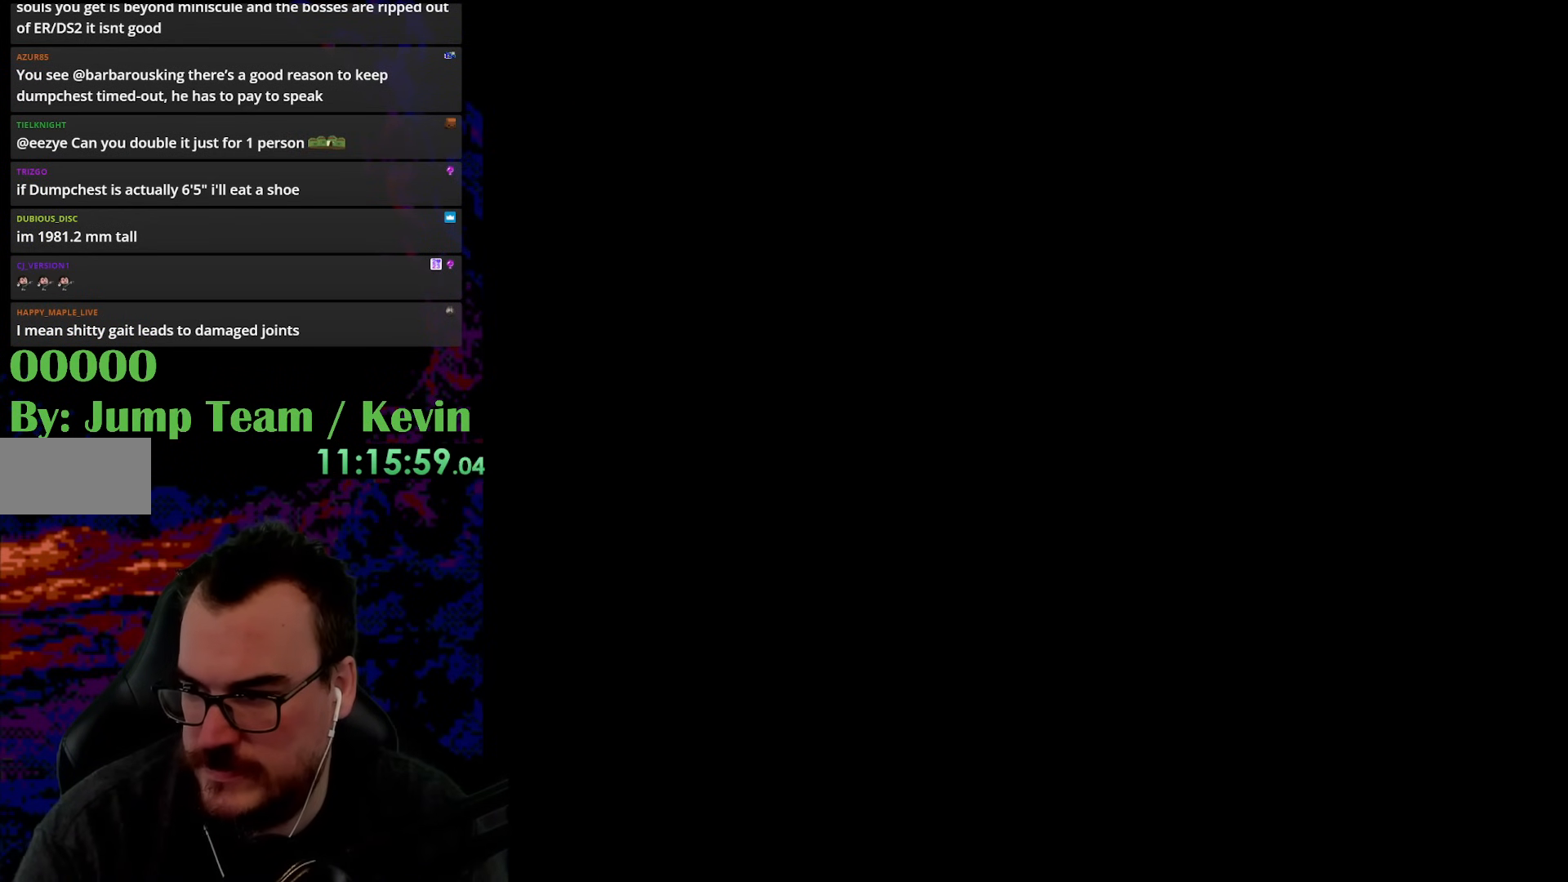
{"buttons": ["Y"], "events": [[250, "Y", "down"]]}
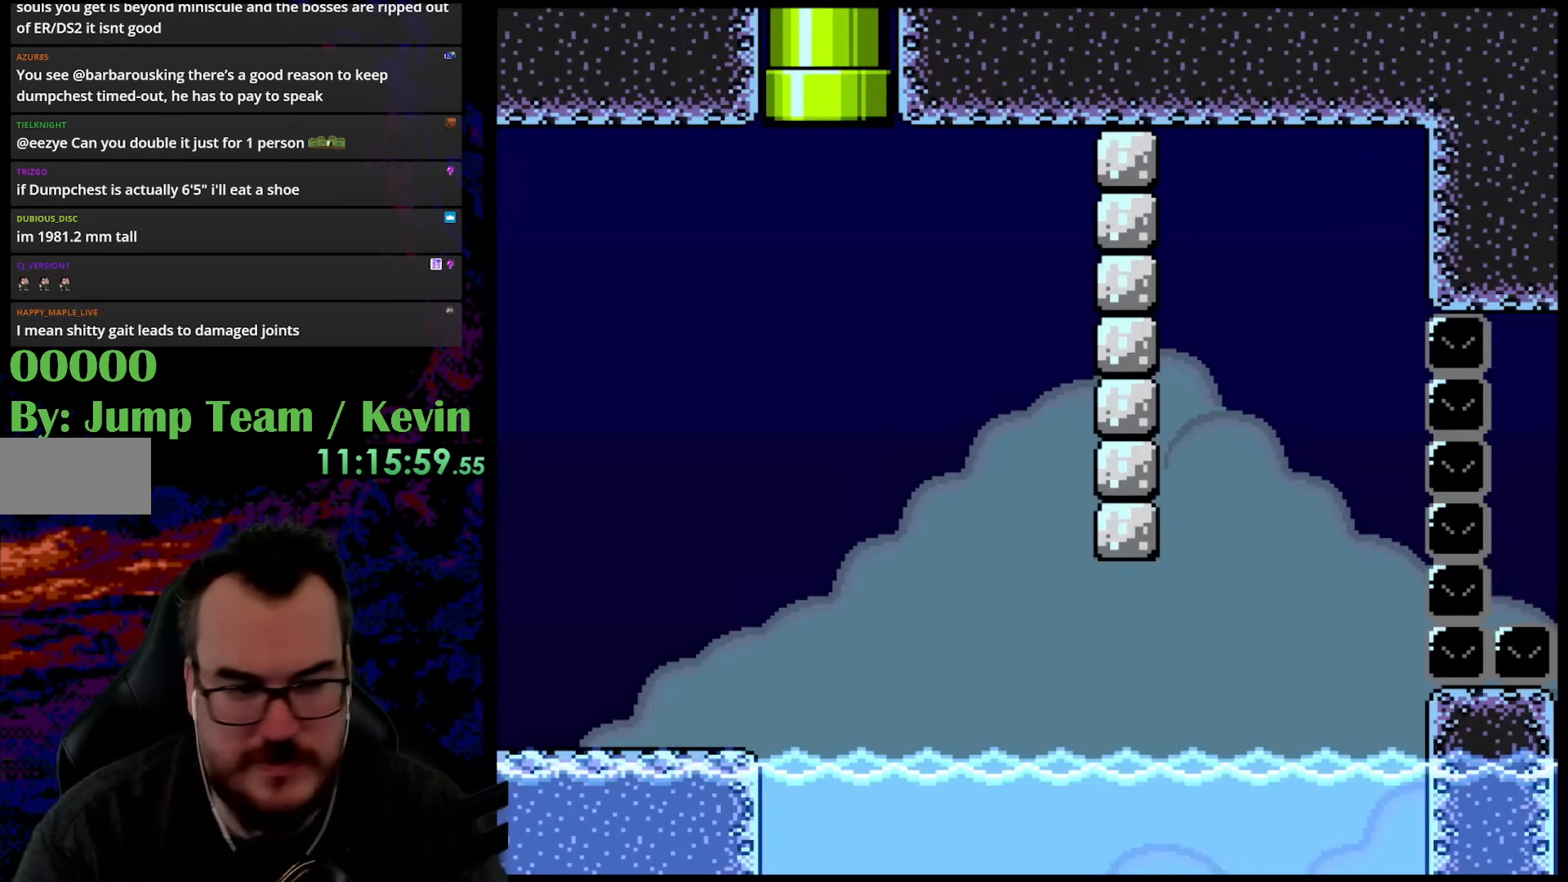
{"buttons": ["B", "Y", "DPAD_UP", "DPAD_LEFT"], "events": [[267, "DPAD_UP", "down"], [300, "B", "down"], [317, "DPAD_LEFT", "down"]]}
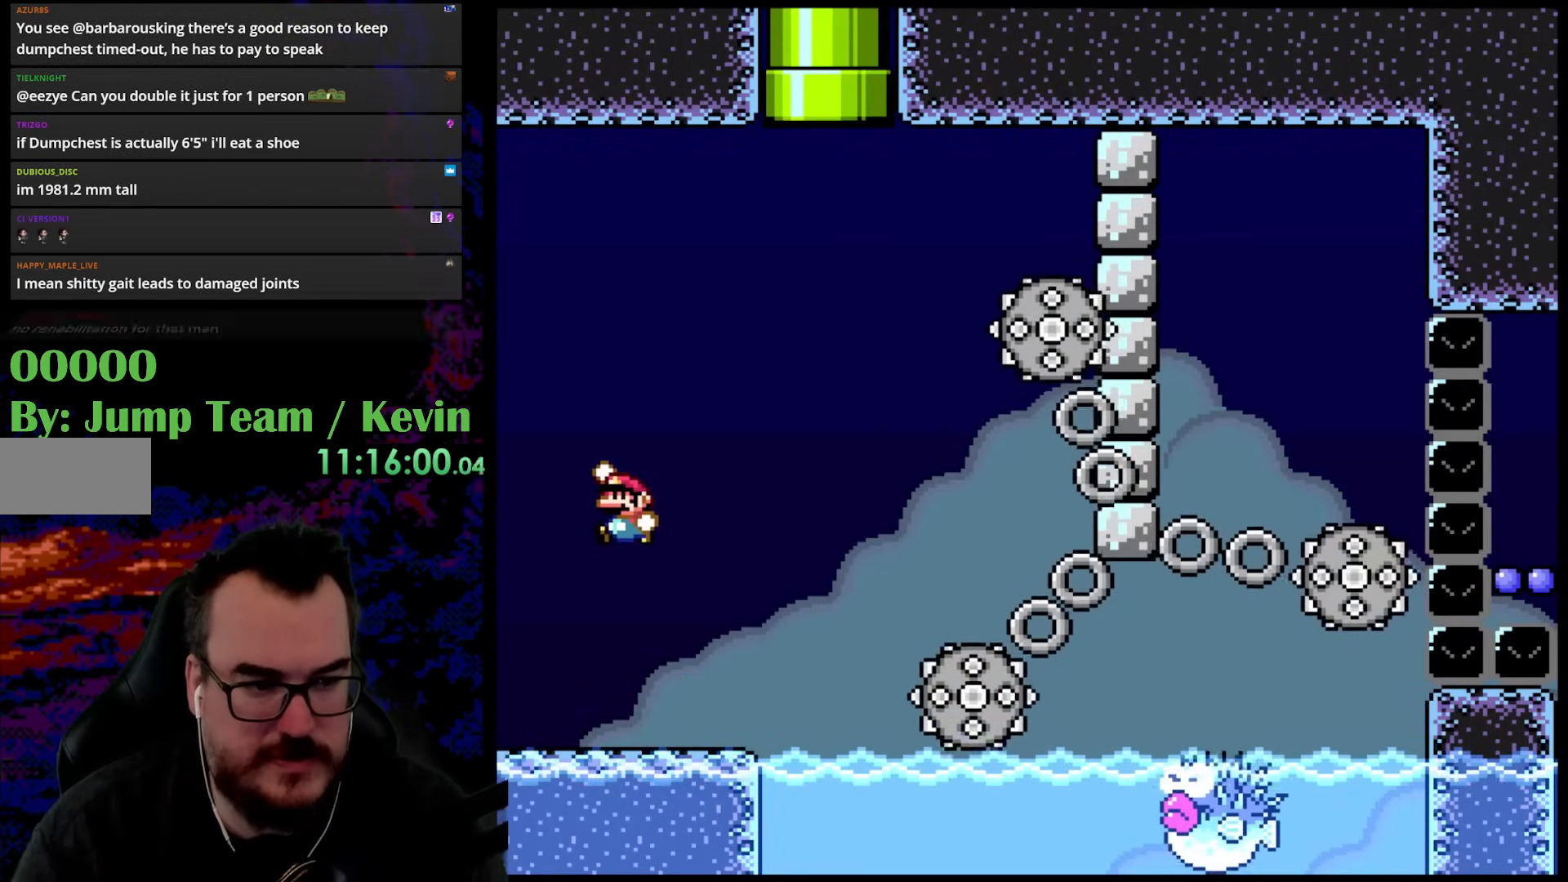
{"buttons": ["B", "Y", "DPAD_LEFT"], "events": [[350, "DPAD_UP", "up"]]}
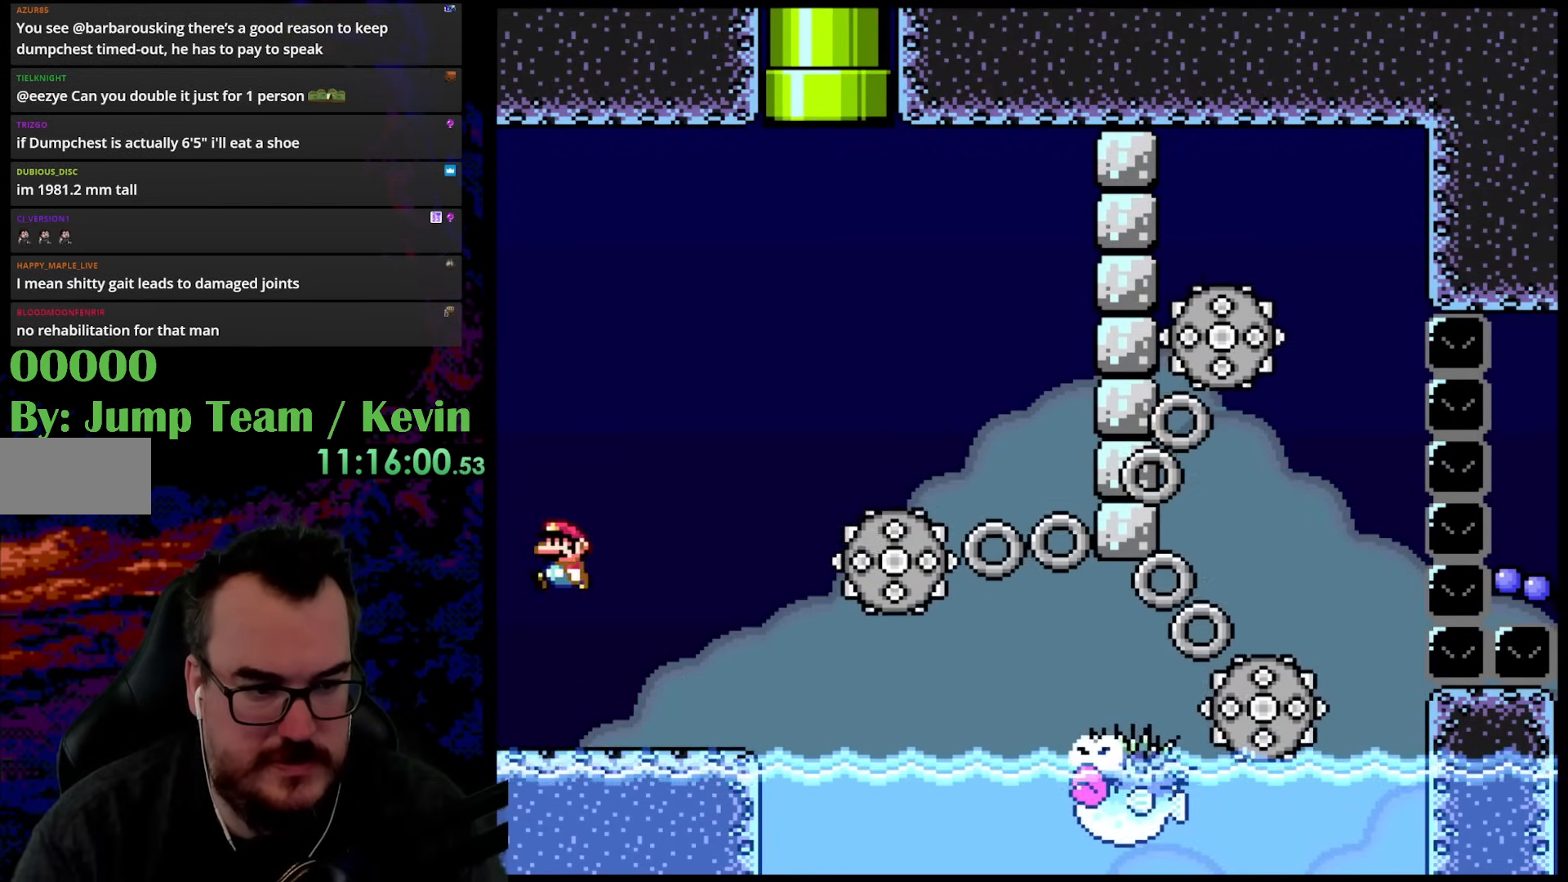
{"buttons": ["B", "Y", "DPAD_RIGHT"], "events": [[167, "DPAD_LEFT", "up"], [200, "DPAD_RIGHT", "down"]]}
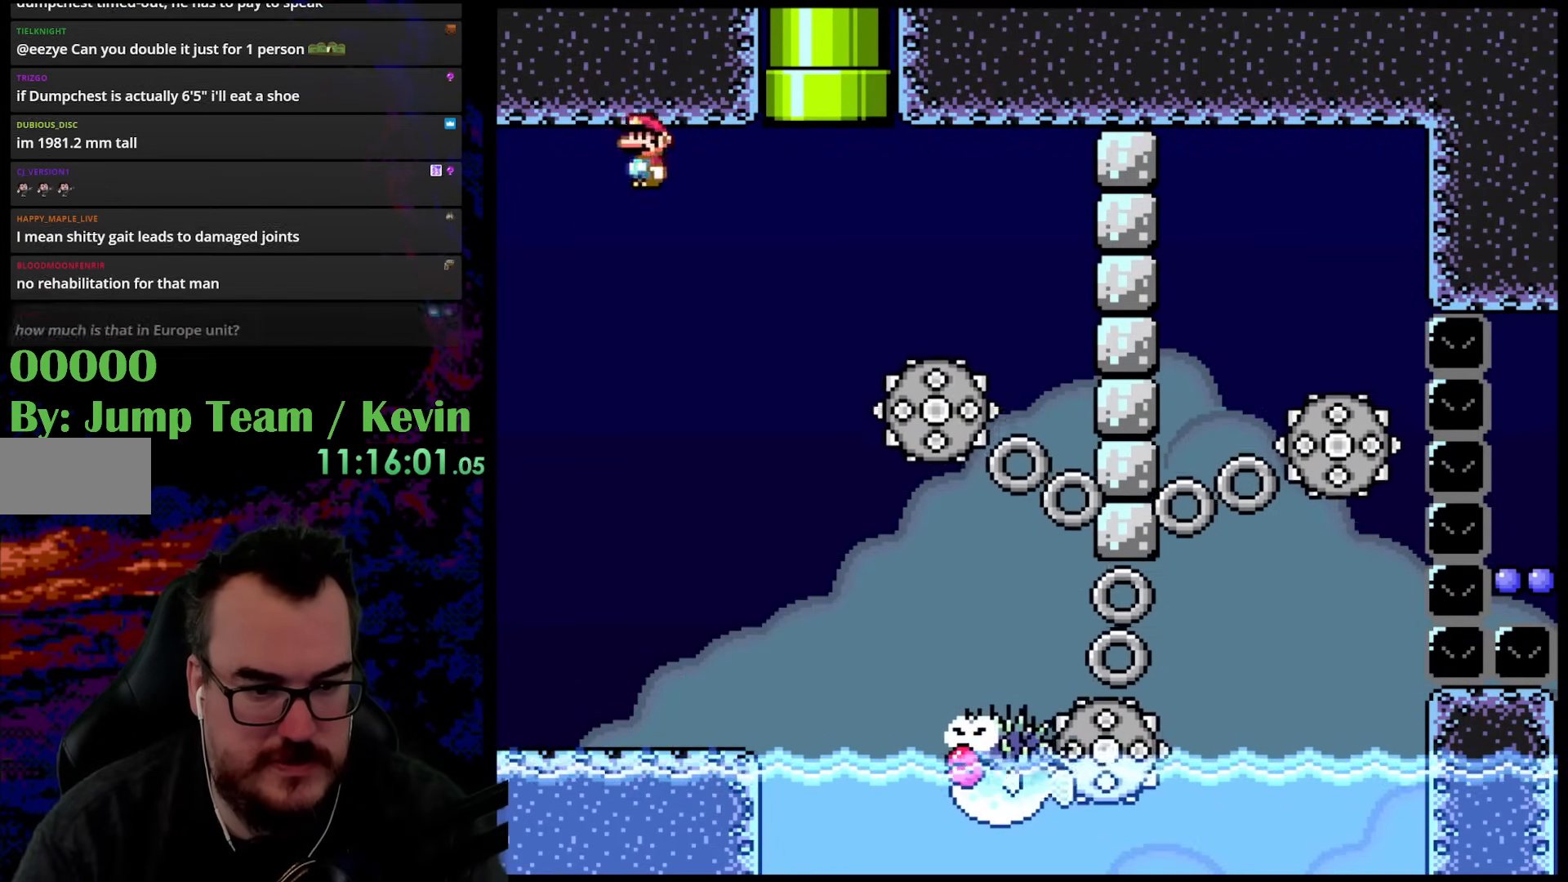
{"buttons": ["B", "Y", "DPAD_RIGHT"], "events": []}
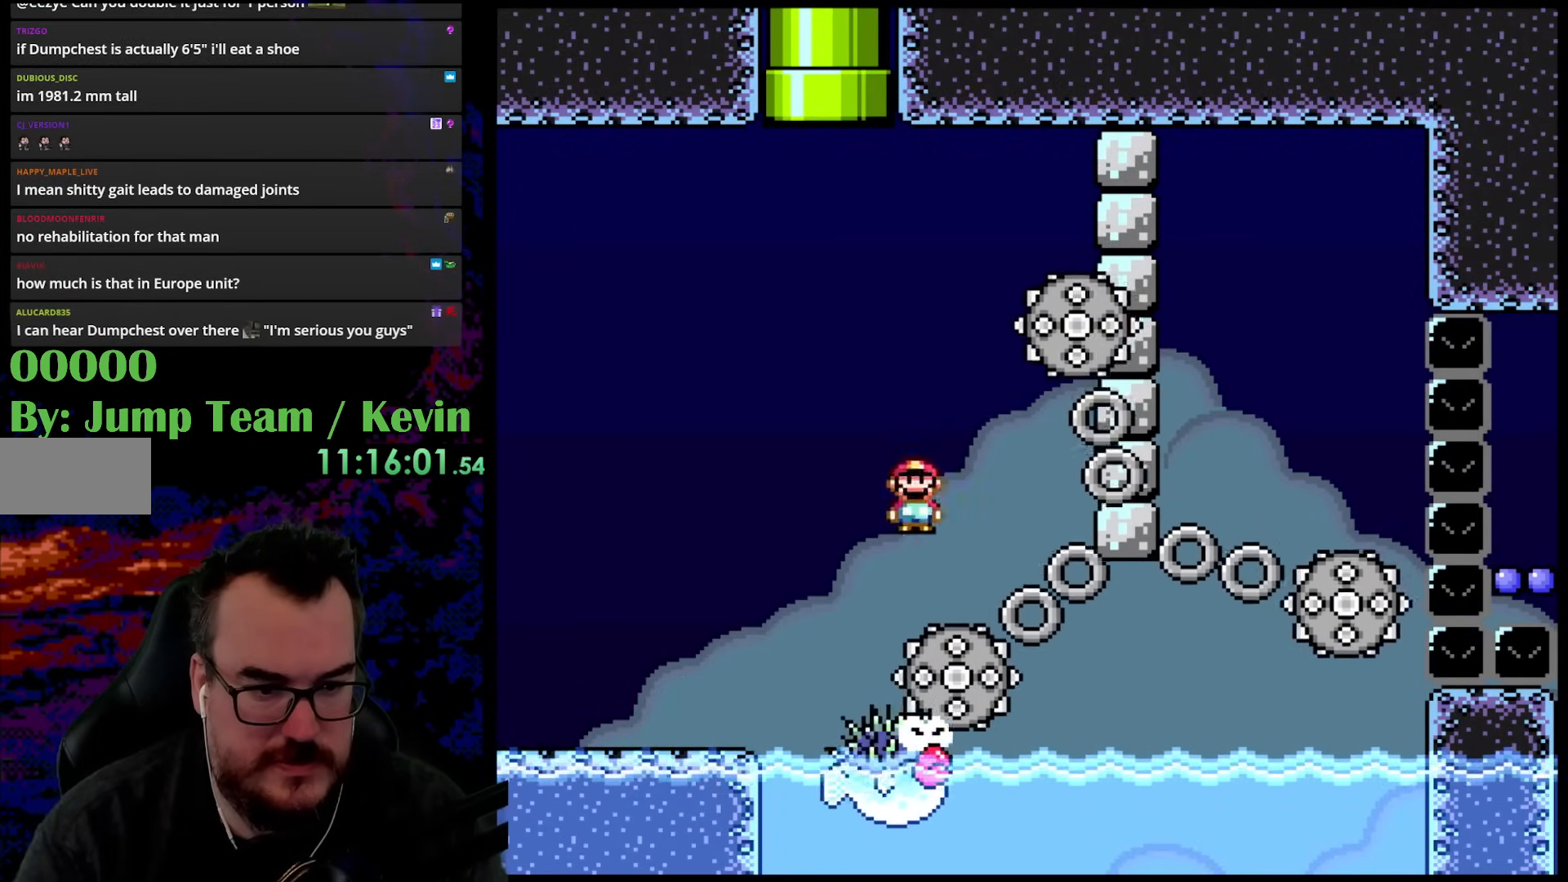
{"buttons": ["Y", "DPAD_LEFT"], "events": [[17, "DPAD_LEFT", "down"], [17, "DPAD_RIGHT", "up"], [217, "DPAD_LEFT", "up"], [267, "DPAD_RIGHT", "down"], [317, "B", "up"], [400, "DPAD_RIGHT", "up"], [400, "DPAD_UP", "down"], [417, "DPAD_LEFT", "down"], [467, "DPAD_UP", "up"]]}
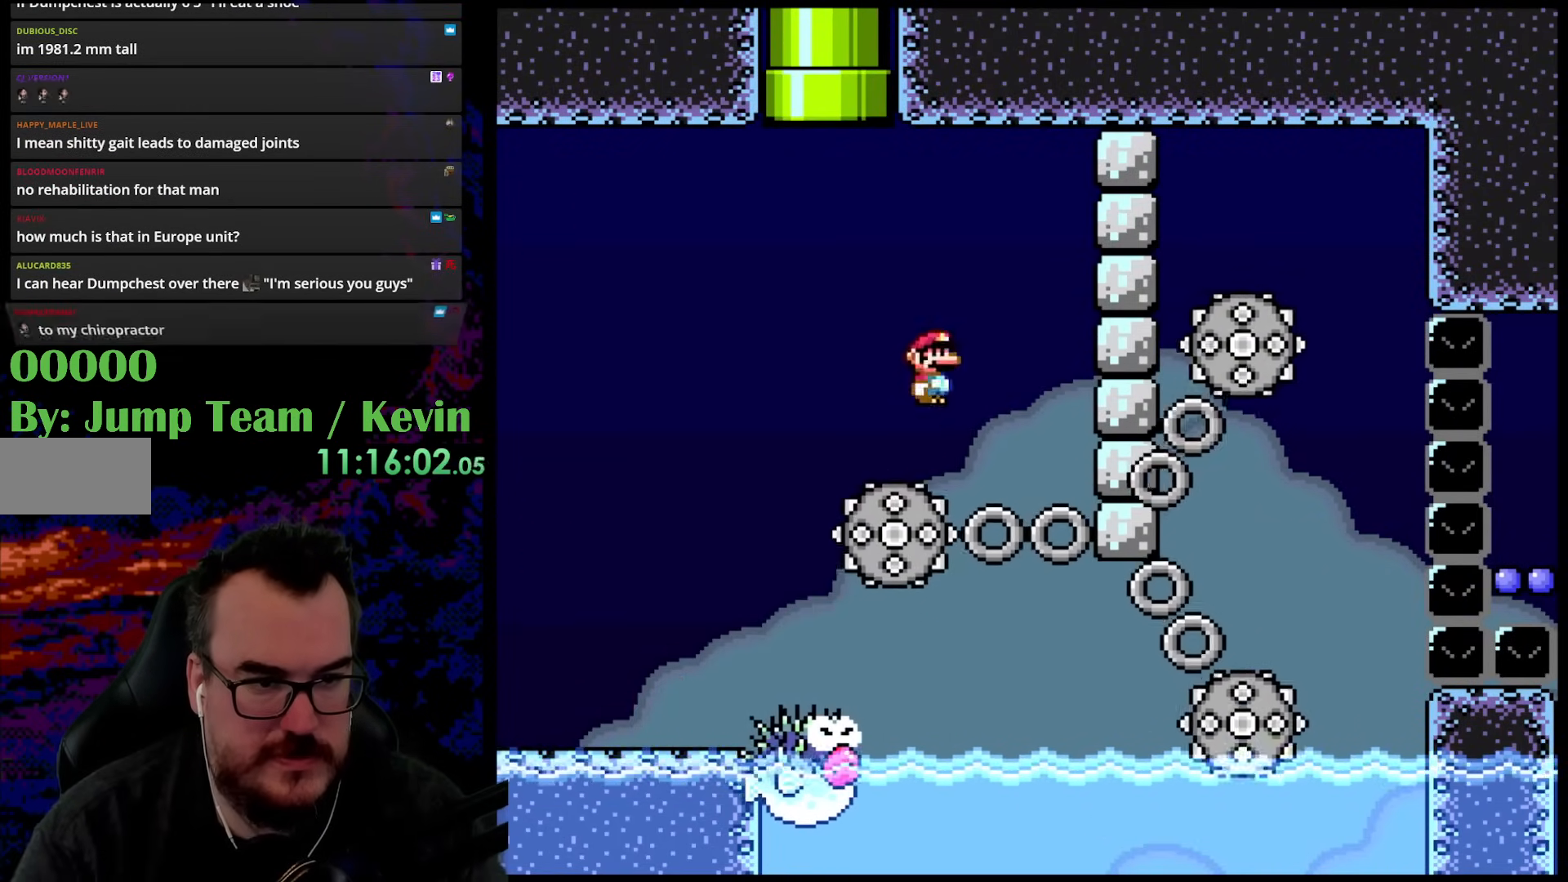
{"buttons": ["B", "Y", "DPAD_UP", "DPAD_RIGHT"], "events": [[33, "DPAD_UP", "down"], [67, "B", "down"], [300, "DPAD_LEFT", "up"], [317, "DPAD_RIGHT", "down"]]}
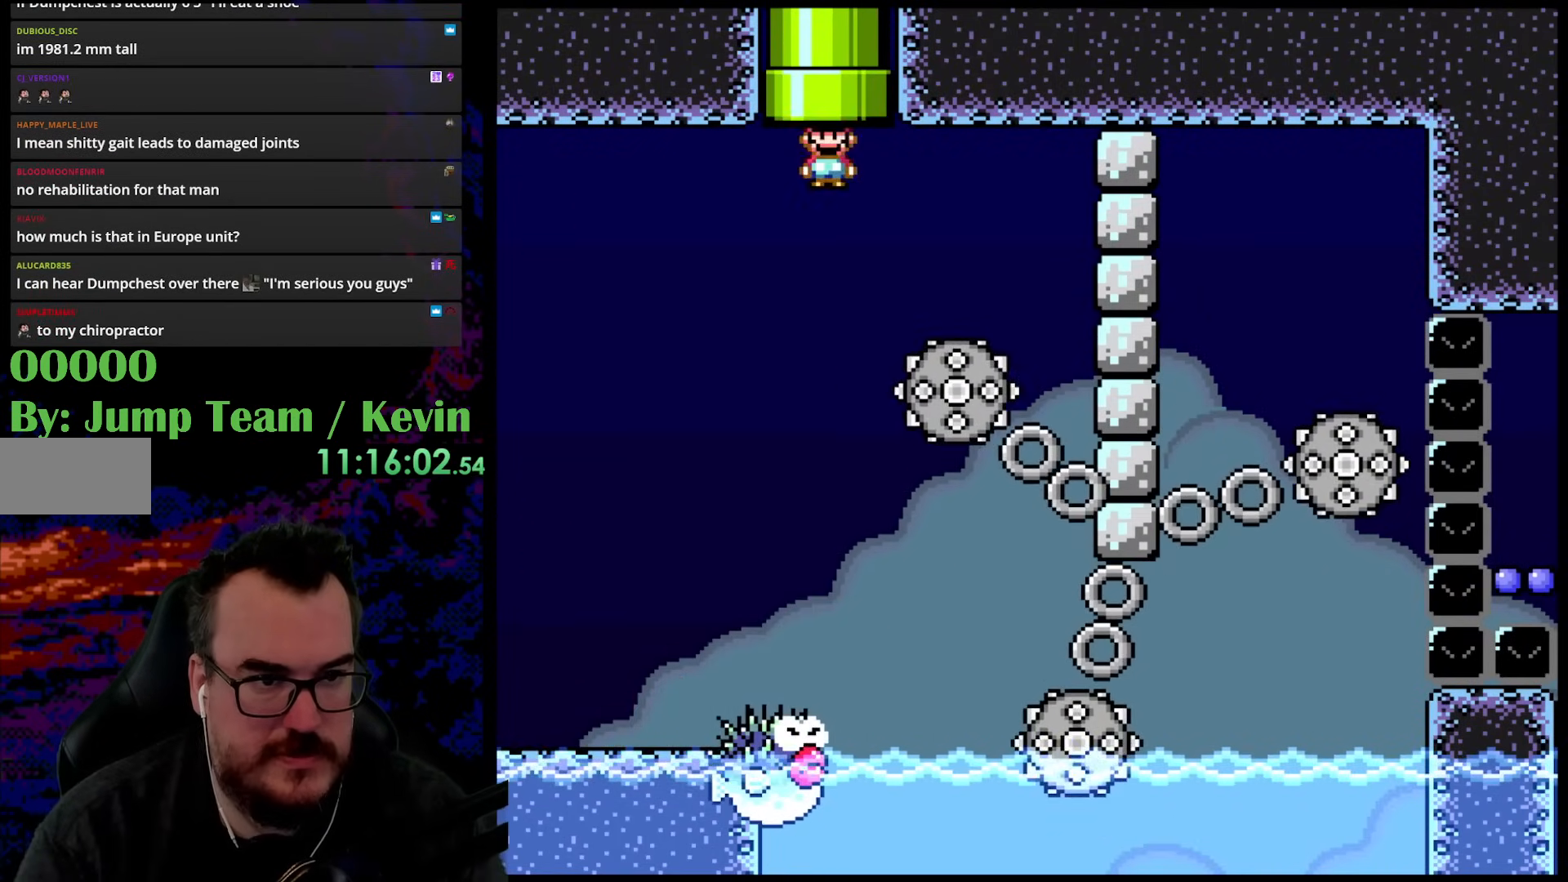
{"buttons": ["B", "Y"], "events": [[50, "DPAD_RIGHT", "up"], [100, "DPAD_LEFT", "down"], [167, "DPAD_LEFT", "up"], [267, "DPAD_UP", "up"]]}
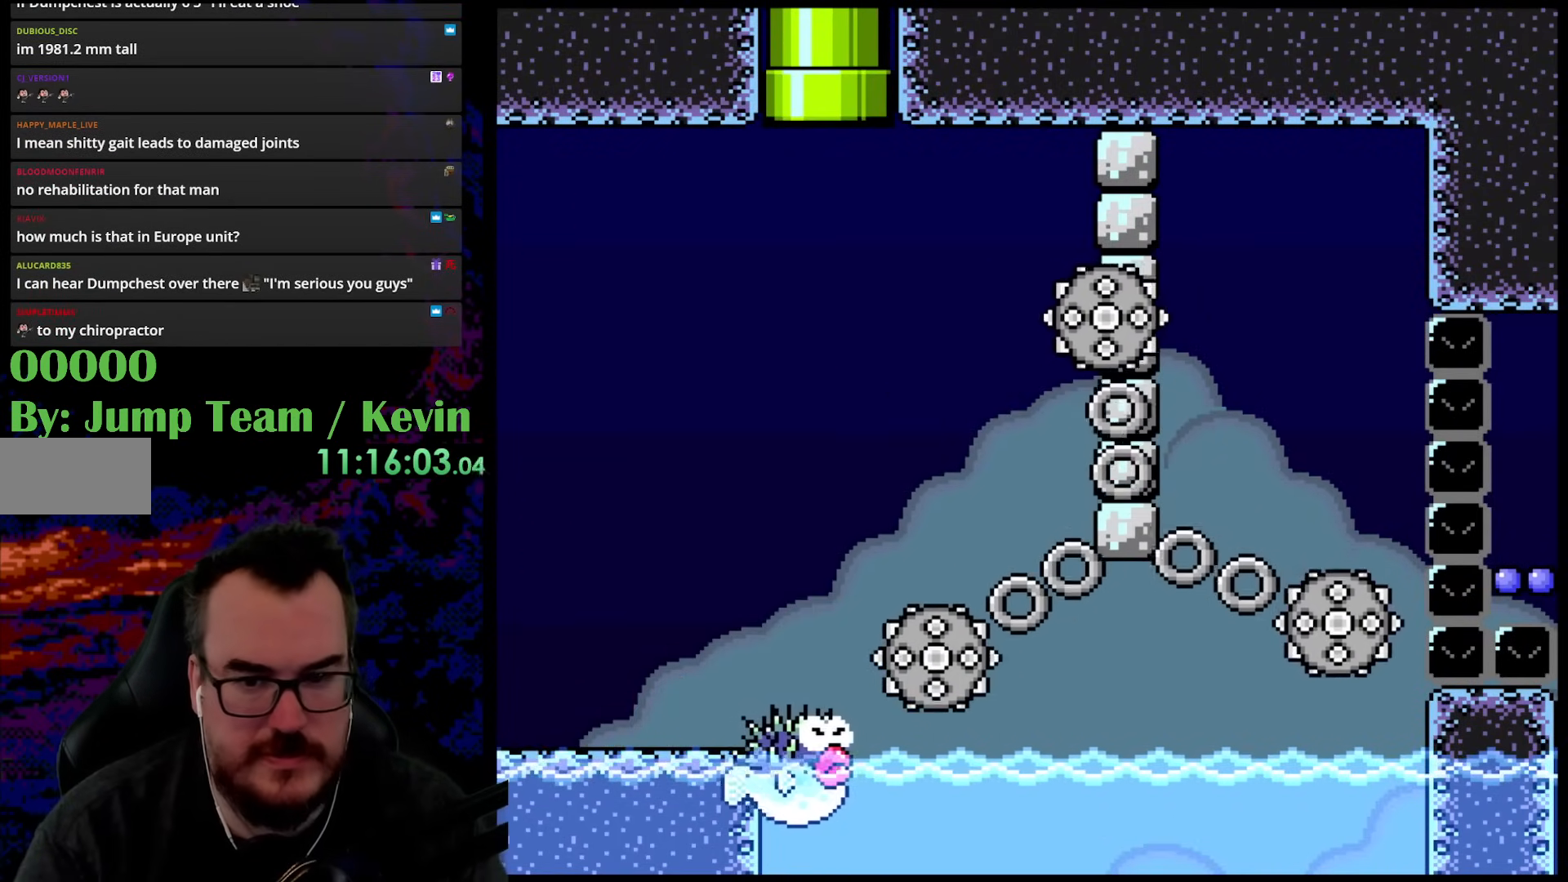
{"buttons": ["B", "Y"], "events": []}
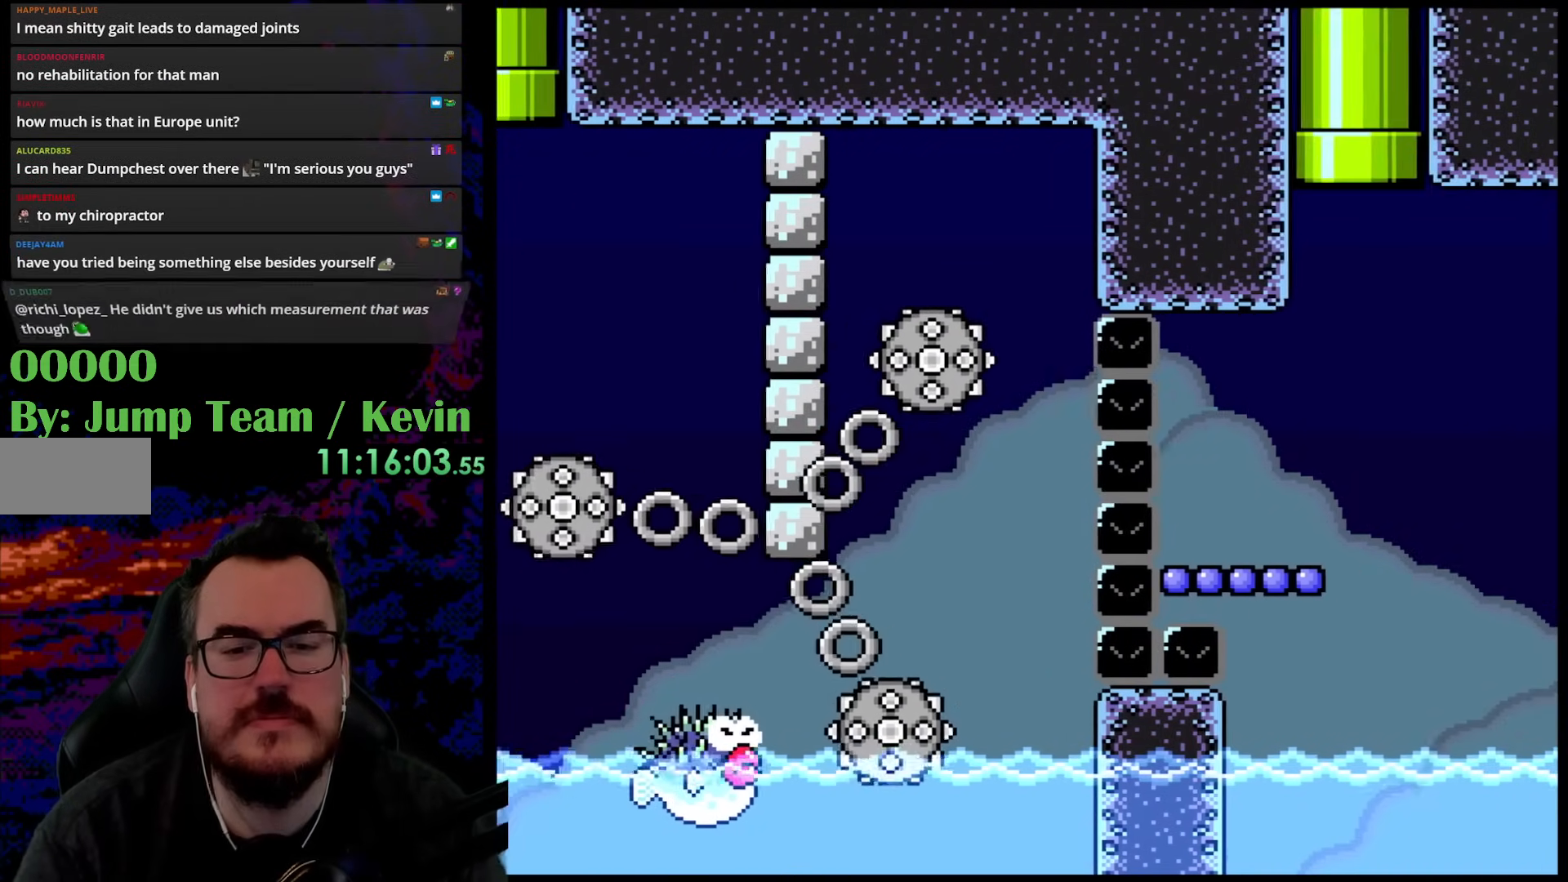
{"buttons": ["Y"], "events": [[367, "B", "up"]]}
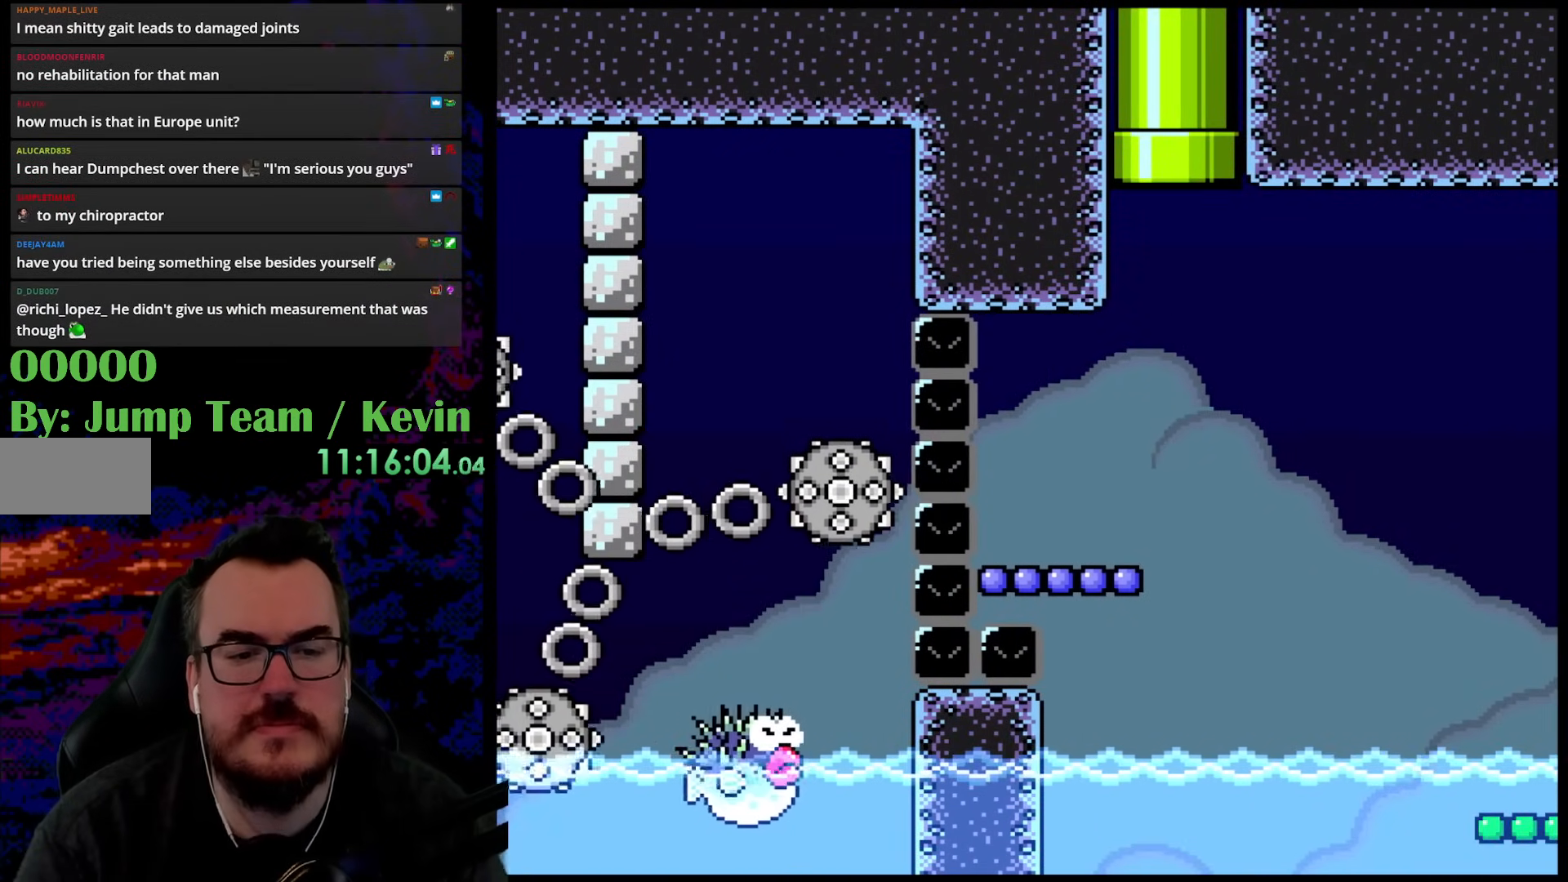
{"buttons": ["Y", "DPAD_LEFT"], "events": [[367, "DPAD_LEFT", "down"]]}
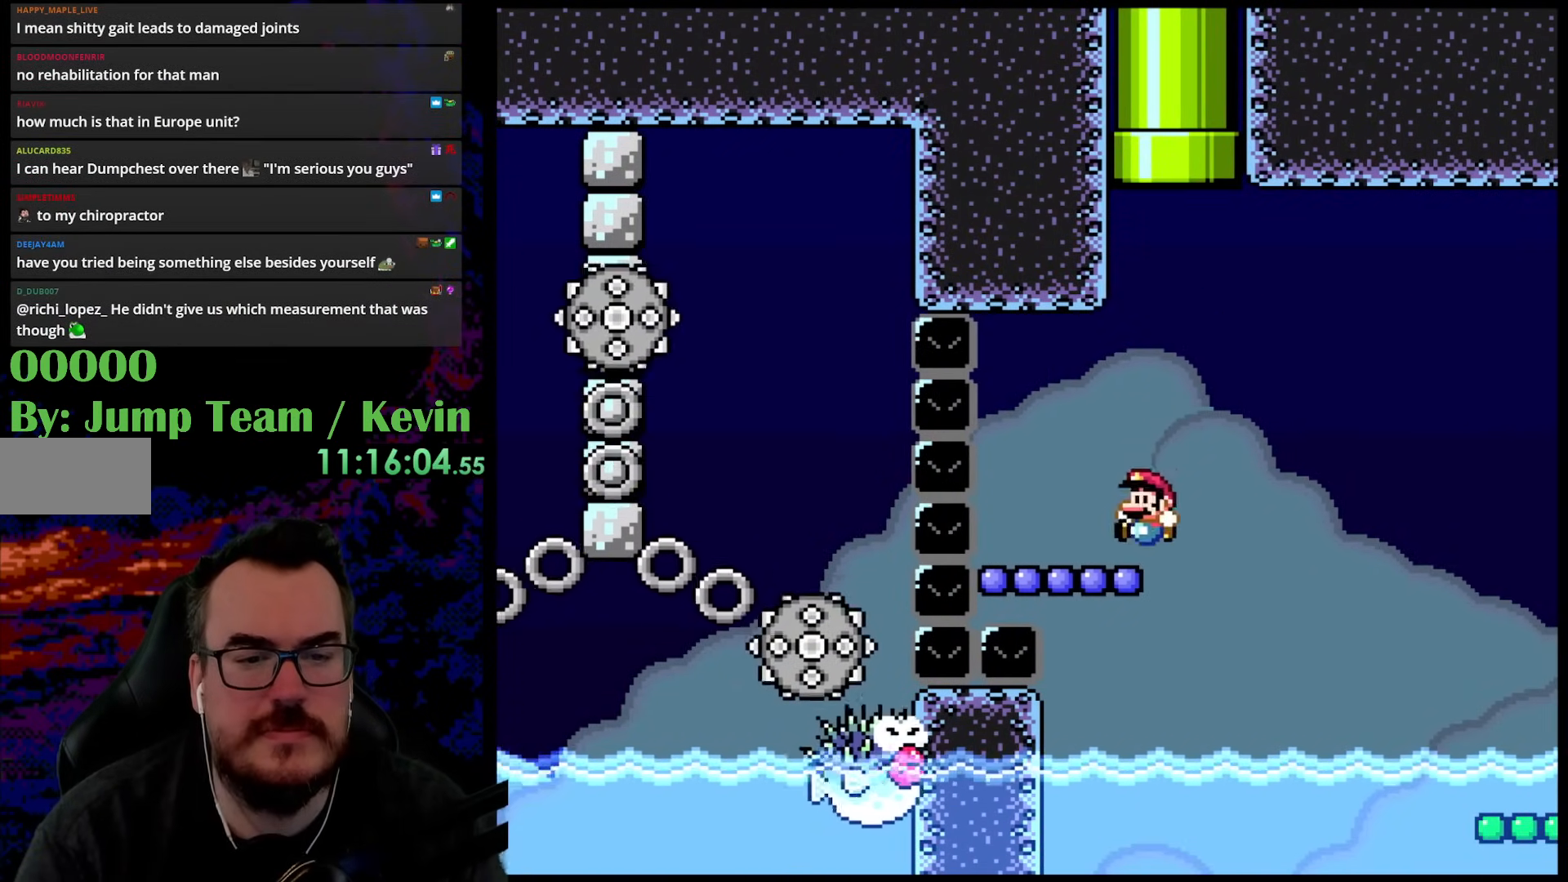
{"buttons": ["B", "Y", "DPAD_RIGHT"], "events": [[100, "DPAD_LEFT", "up"], [150, "B", "down"], [367, "DPAD_RIGHT", "down"]]}
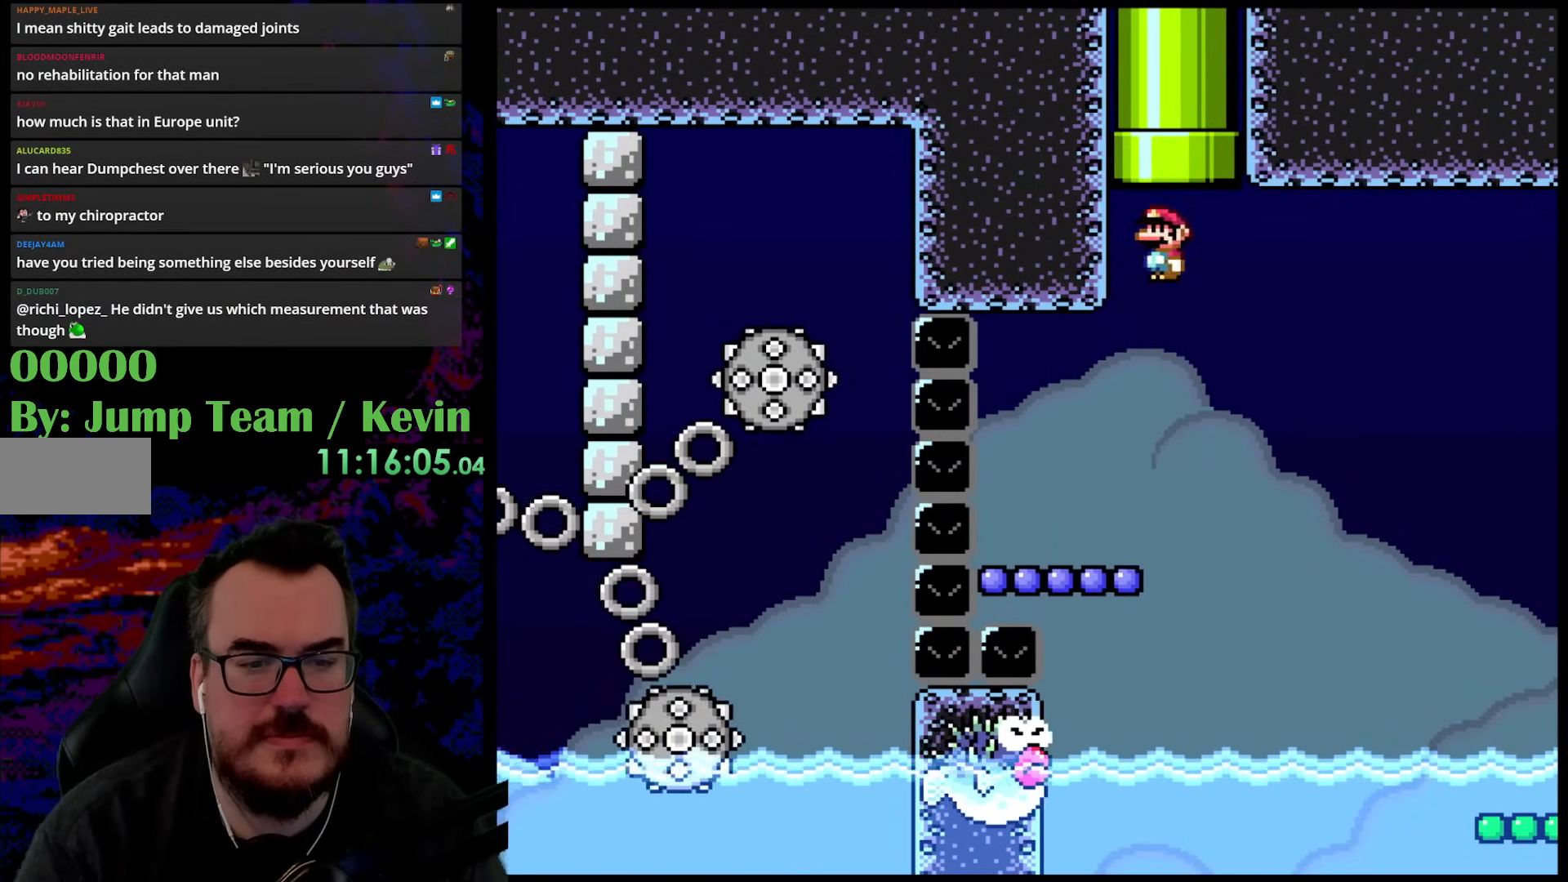
{"buttons": ["Y", "DPAD_RIGHT"], "events": [[200, "DPAD_RIGHT", "up"], [217, "DPAD_LEFT", "down"], [400, "DPAD_LEFT", "up"], [417, "B", "up"], [500, "DPAD_RIGHT", "down"]]}
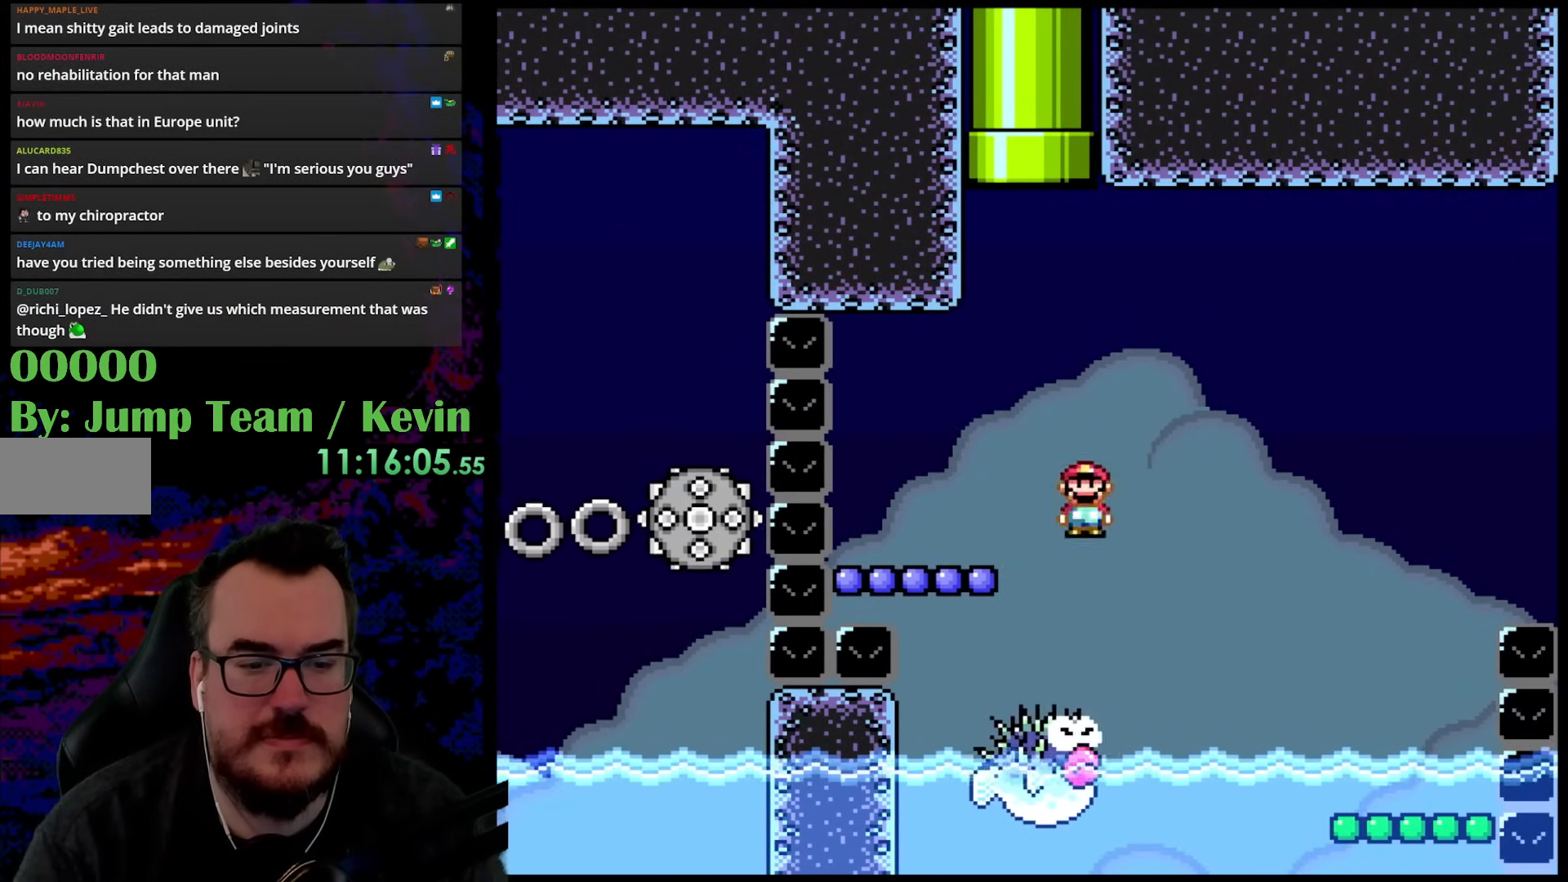
{"buttons": ["B", "Y", "DPAD_RIGHT"], "events": [[150, "DPAD_RIGHT", "up"], [250, "DPAD_RIGHT", "down"], [400, "B", "down"]]}
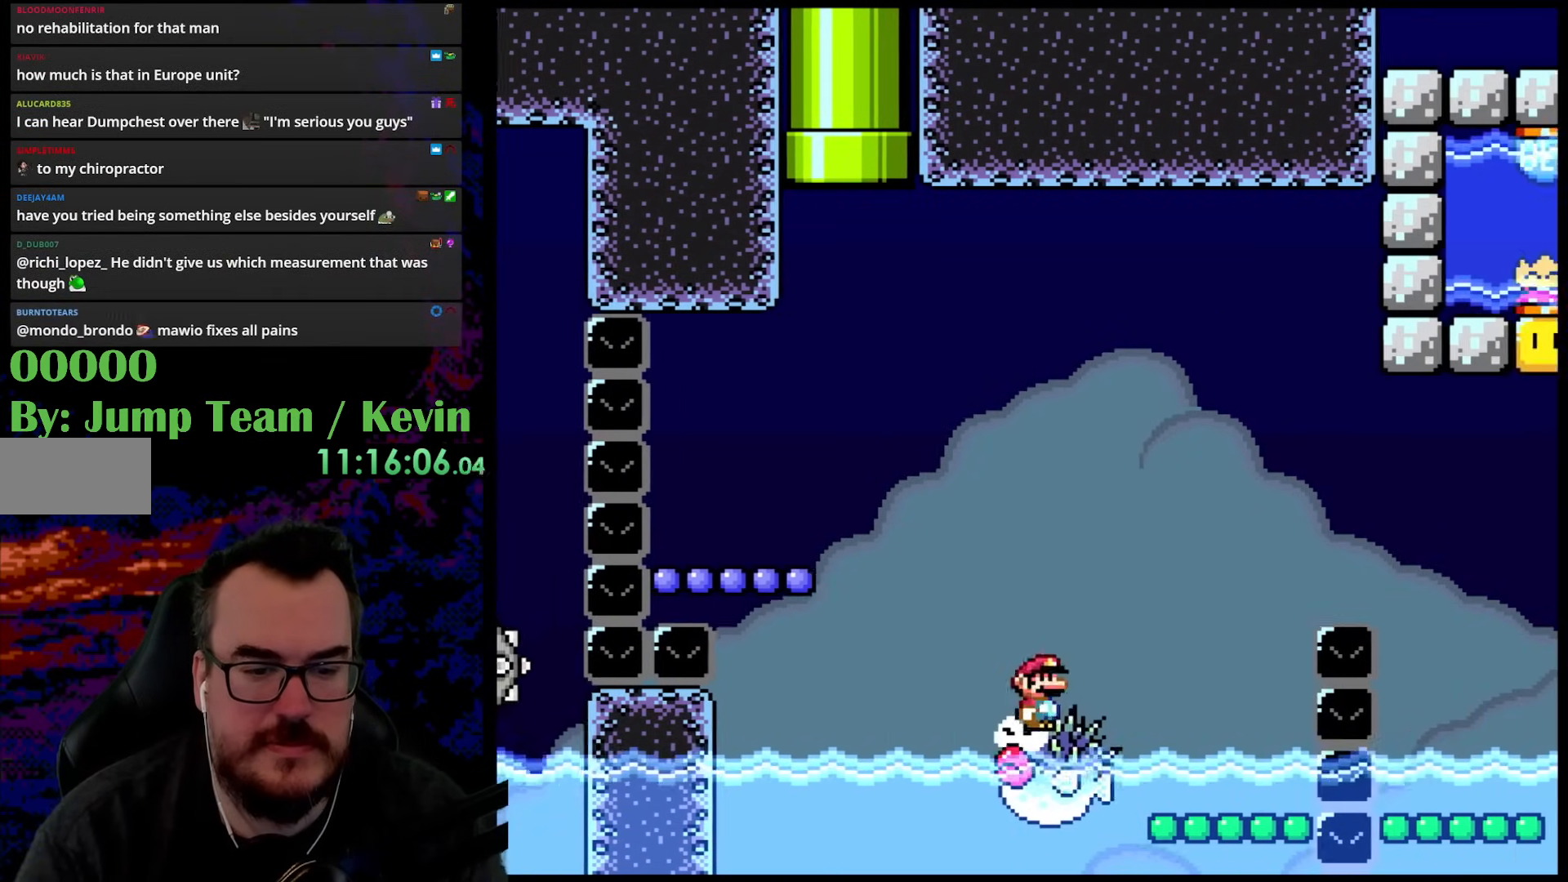
{"buttons": ["B", "Y", "DPAD_RIGHT"], "events": [[317, "B", "up"], [367, "B", "down"]]}
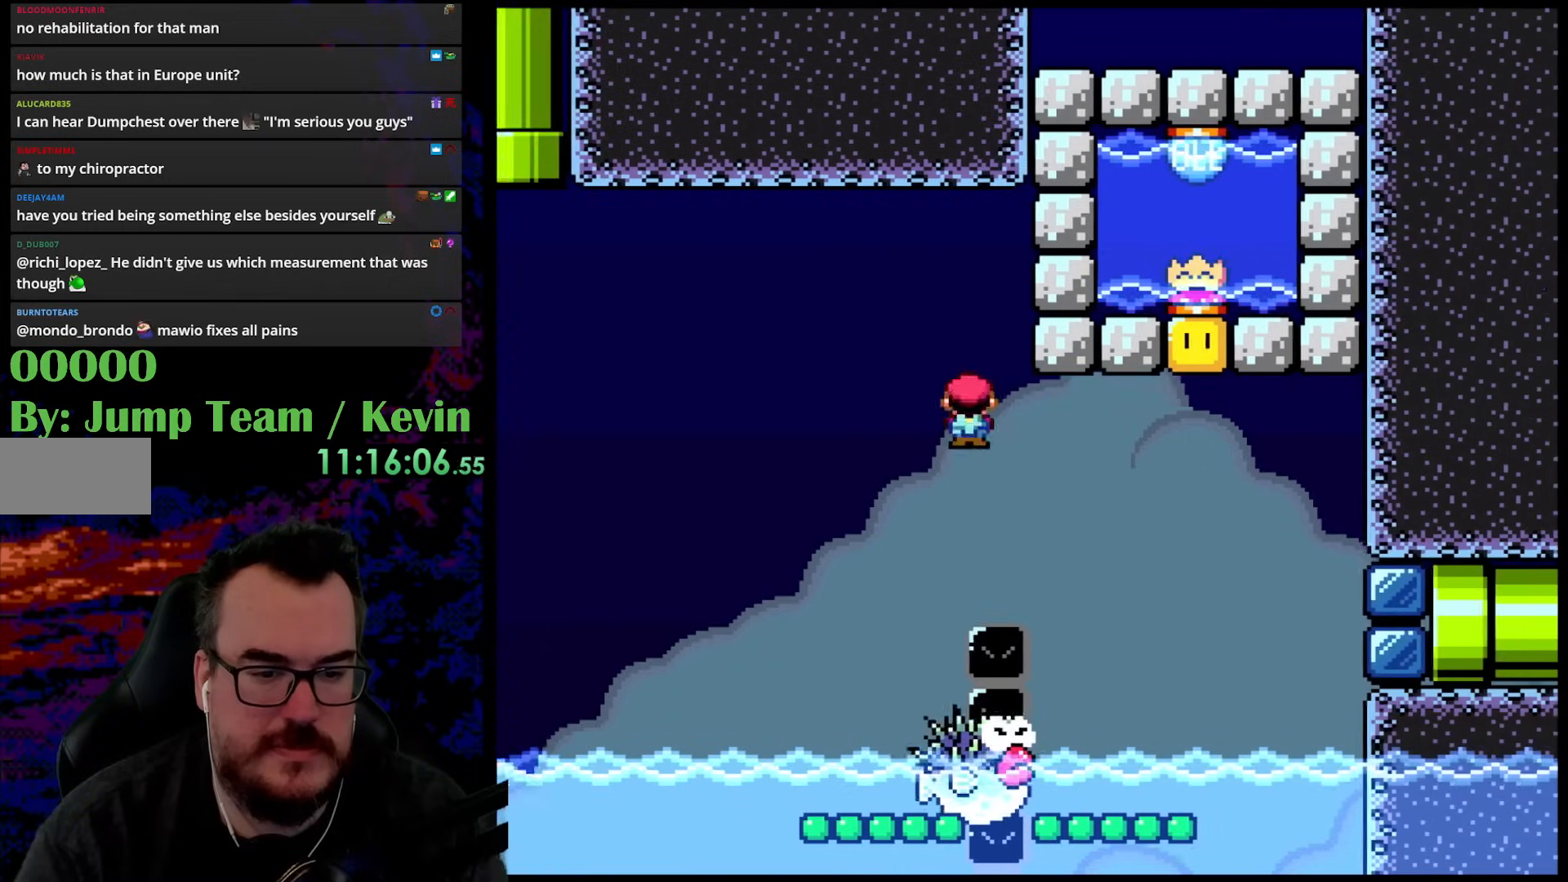
{"buttons": ["B", "Y"], "events": [[67, "B", "up"], [300, "DPAD_LEFT", "down"], [300, "DPAD_RIGHT", "up"], [367, "B", "down"], [450, "DPAD_LEFT", "up"]]}
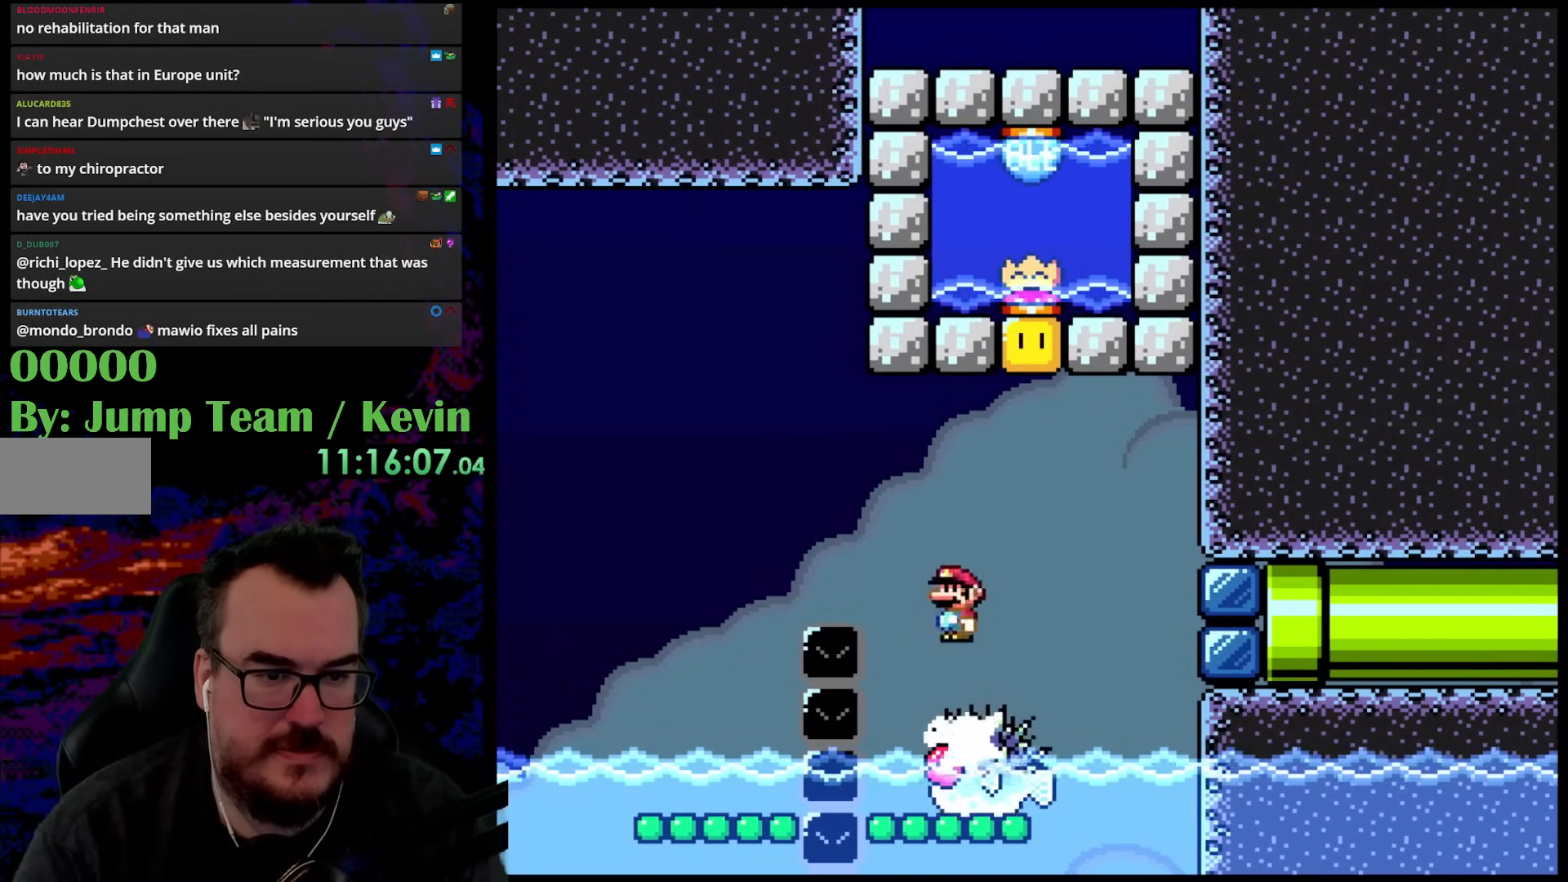
{"buttons": ["B", "Y", "DPAD_RIGHT"], "events": [[50, "DPAD_RIGHT", "down"], [183, "DPAD_RIGHT", "up"], [367, "DPAD_RIGHT", "down"]]}
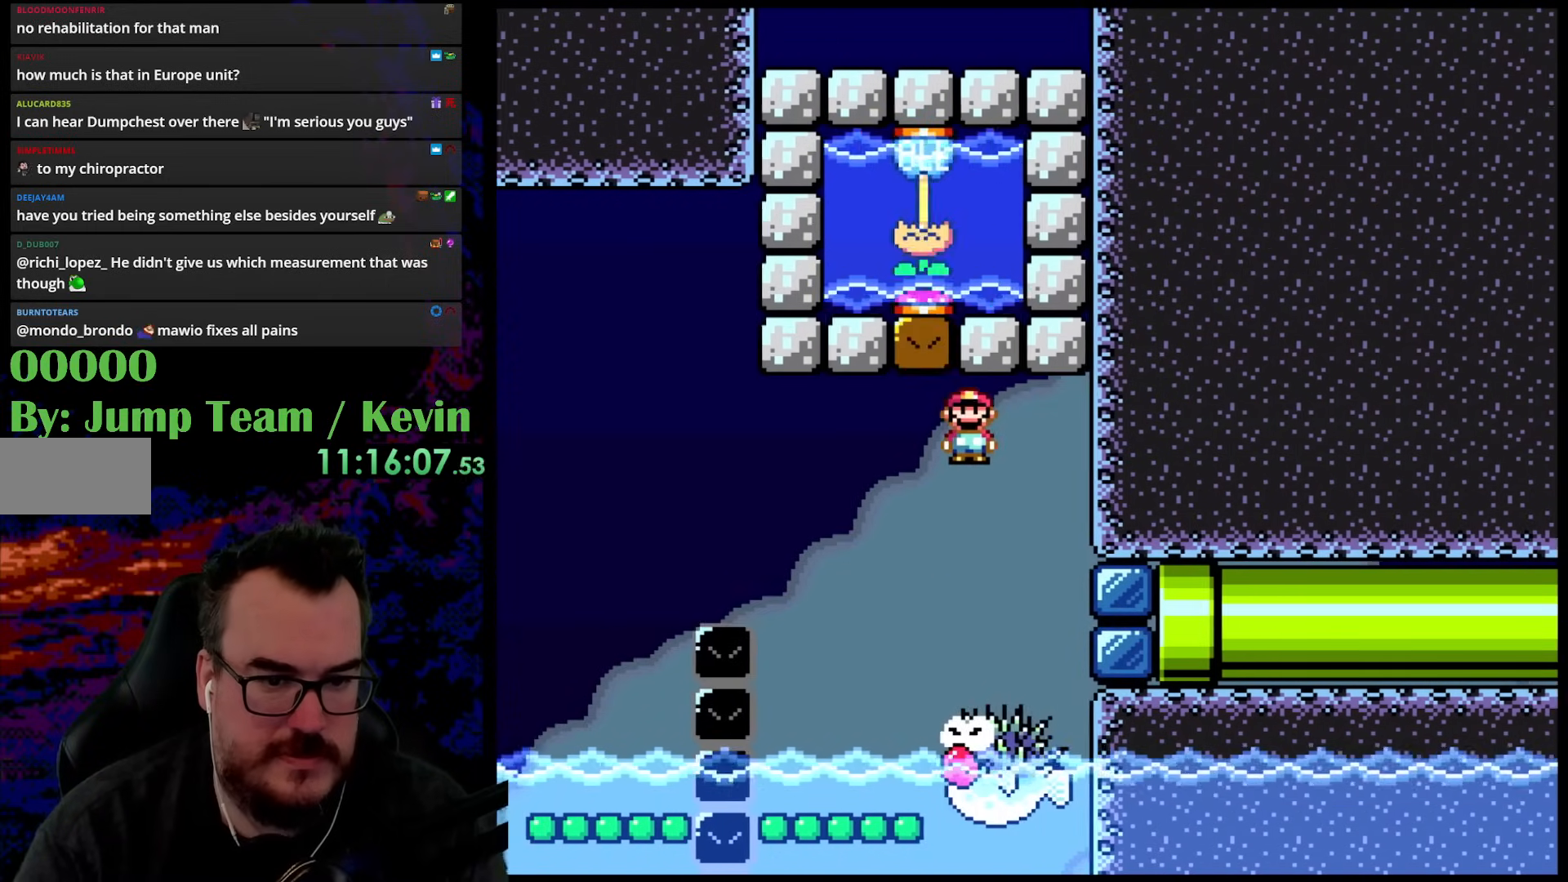
{"buttons": ["Y", "DPAD_RIGHT"], "events": [[117, "B", "up"]]}
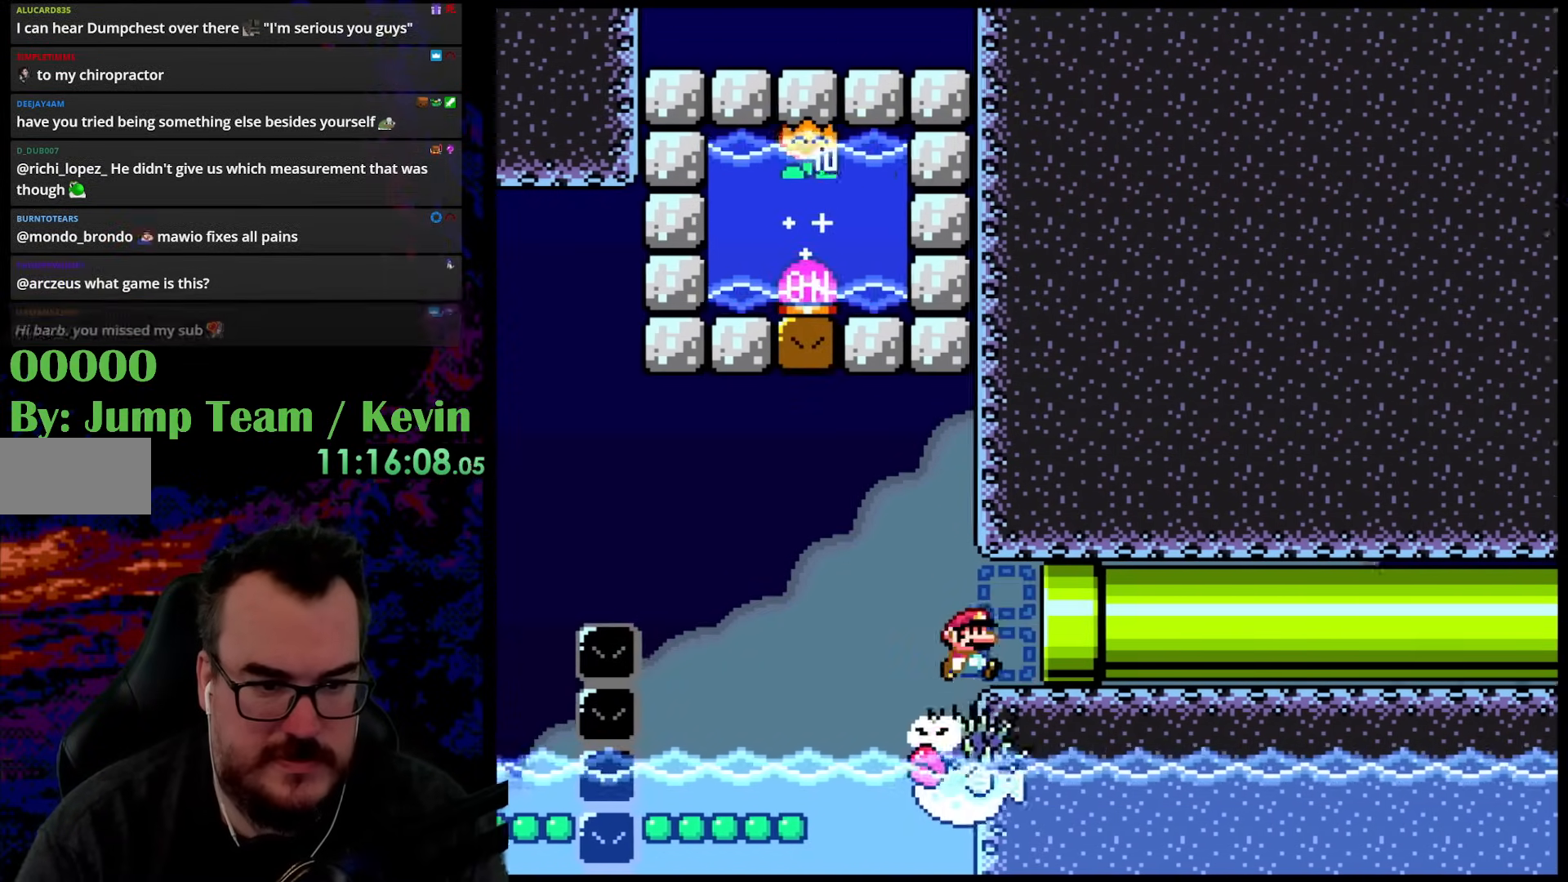
{"buttons": ["Y", "DPAD_RIGHT"], "events": []}